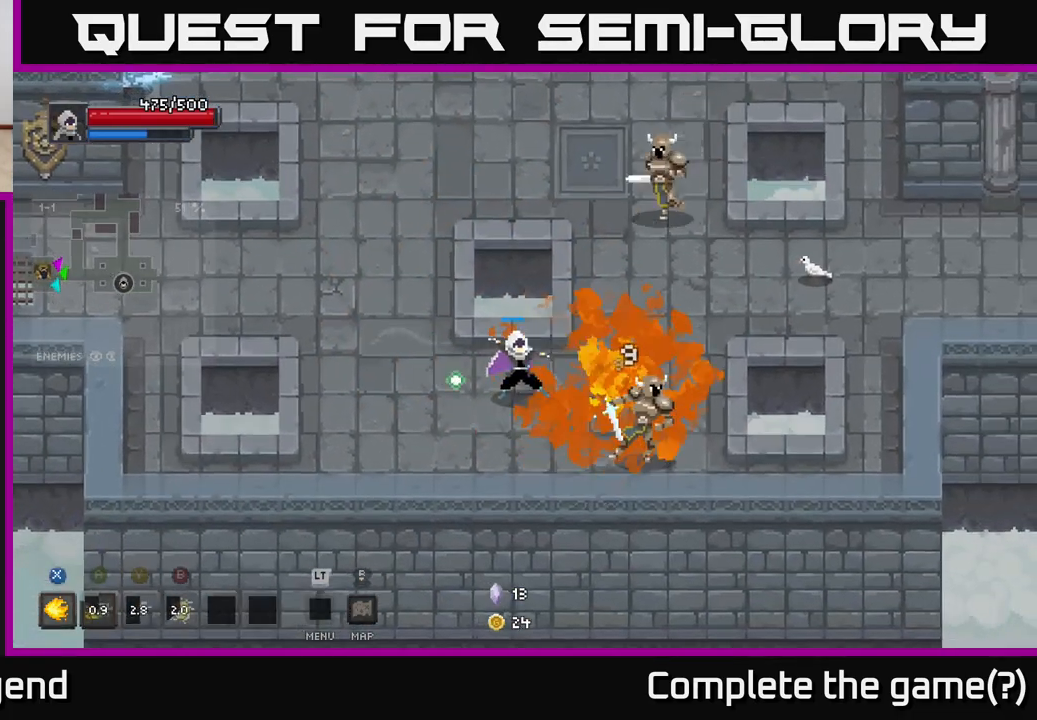
Gameplay with a controller (Xbox layout); each line is a JSON object with the inputs held at the frame after it. "events" lists button and stick changes between this image and that frame as [ms after this image, input, new state], when the widget could be followed in between.
{"buttons": [], "left_stick": "down-right", "right_stick": "center", "events": [[283, "left_stick", "up-right"], [383, "X", "up"], [500, "left_stick", "down-right"]]}
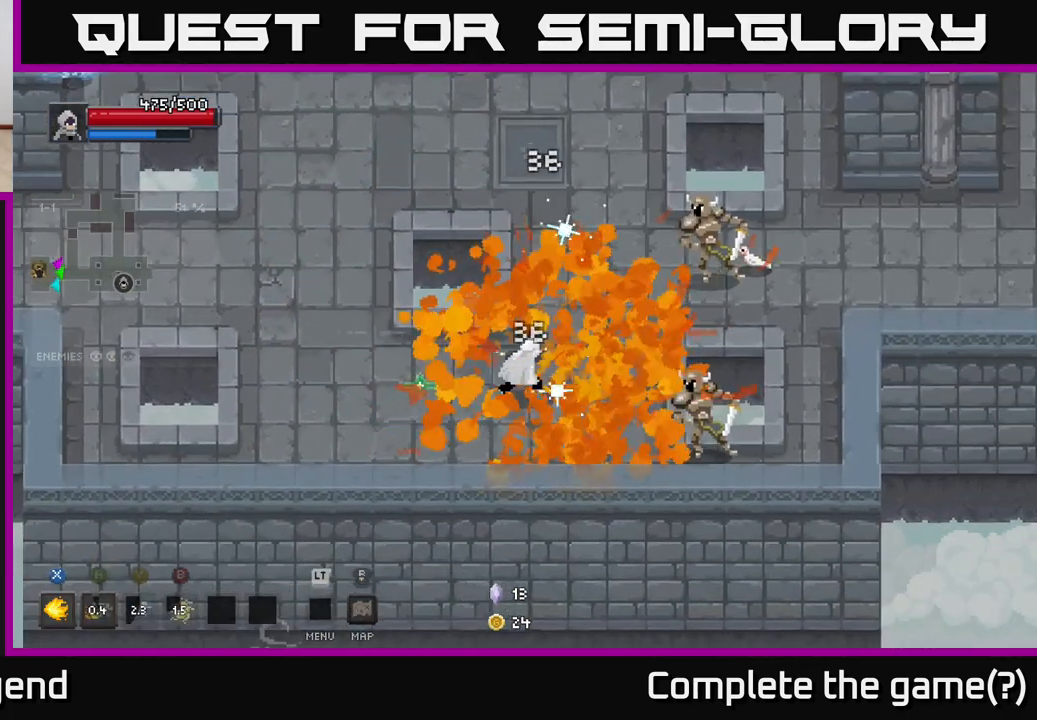
{"buttons": [], "left_stick": "right", "right_stick": "center", "events": [[67, "left_stick", "down-left"], [333, "left_stick", "right"]]}
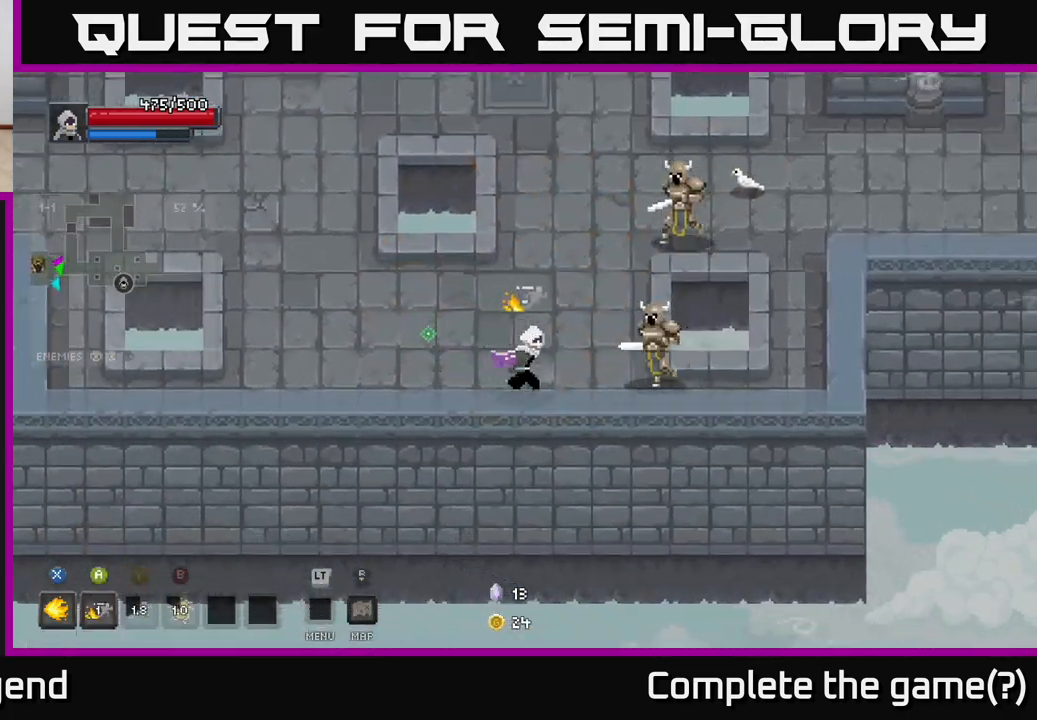
{"buttons": ["X"], "left_stick": "up-right", "right_stick": "center", "events": [[83, "X", "down"], [83, "left_stick", "up-right"]]}
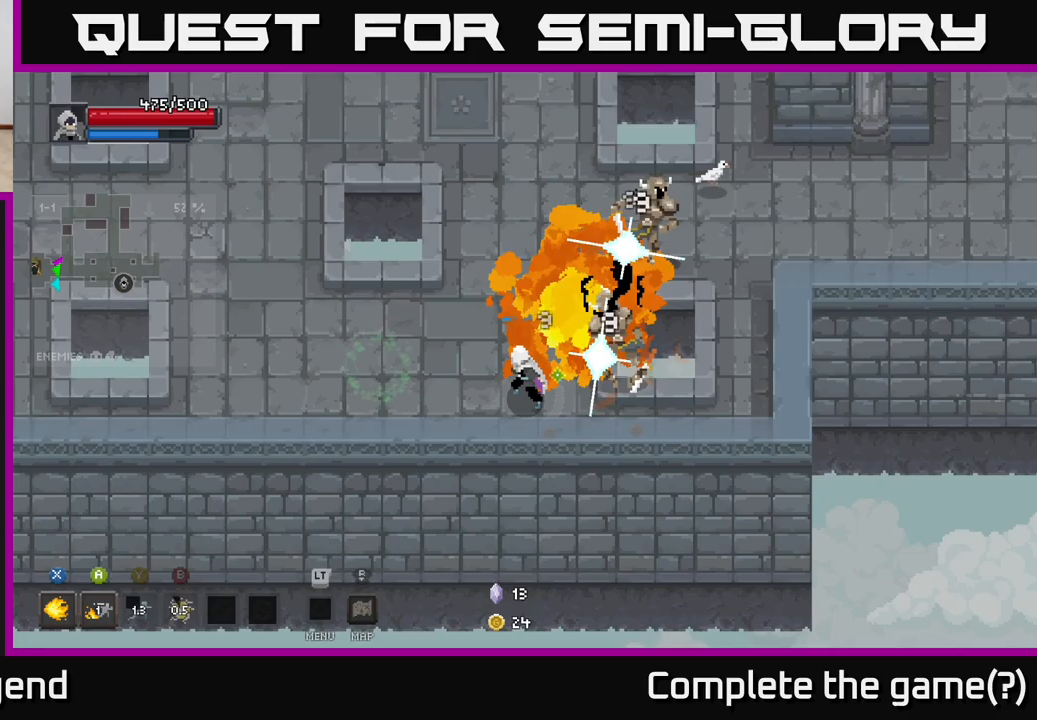
{"buttons": [], "left_stick": "up-right", "right_stick": "center", "events": [[500, "X", "up"]]}
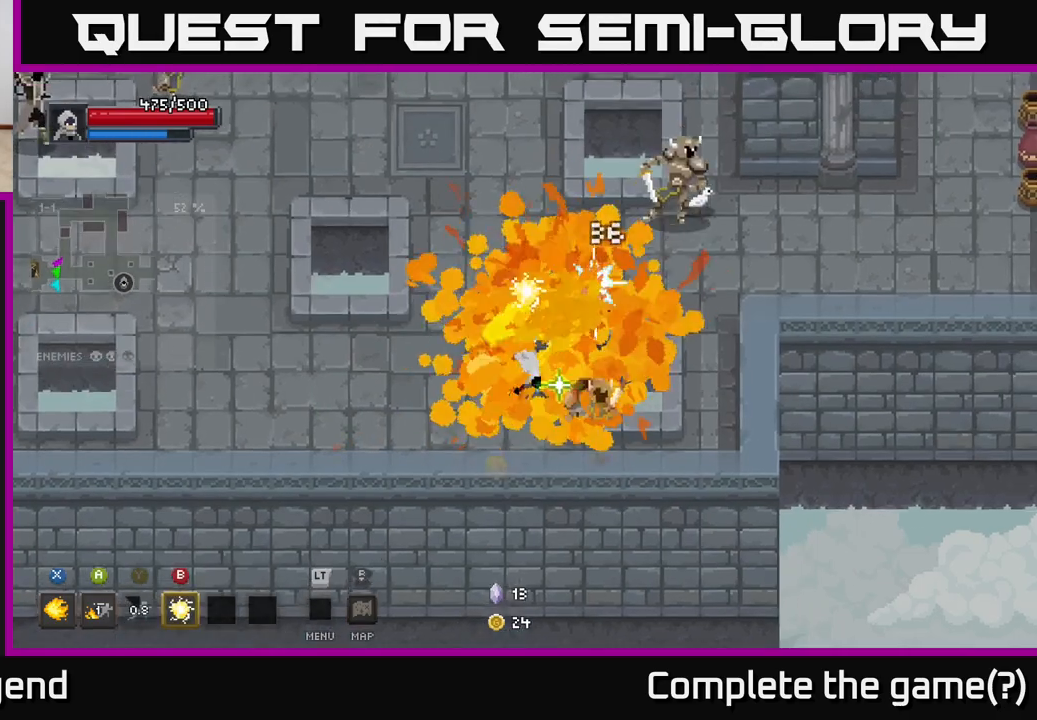
{"buttons": ["X"], "left_stick": "up-right", "right_stick": "center", "events": [[100, "left_stick", "up-left"], [333, "left_stick", "up-right"], [467, "X", "down"]]}
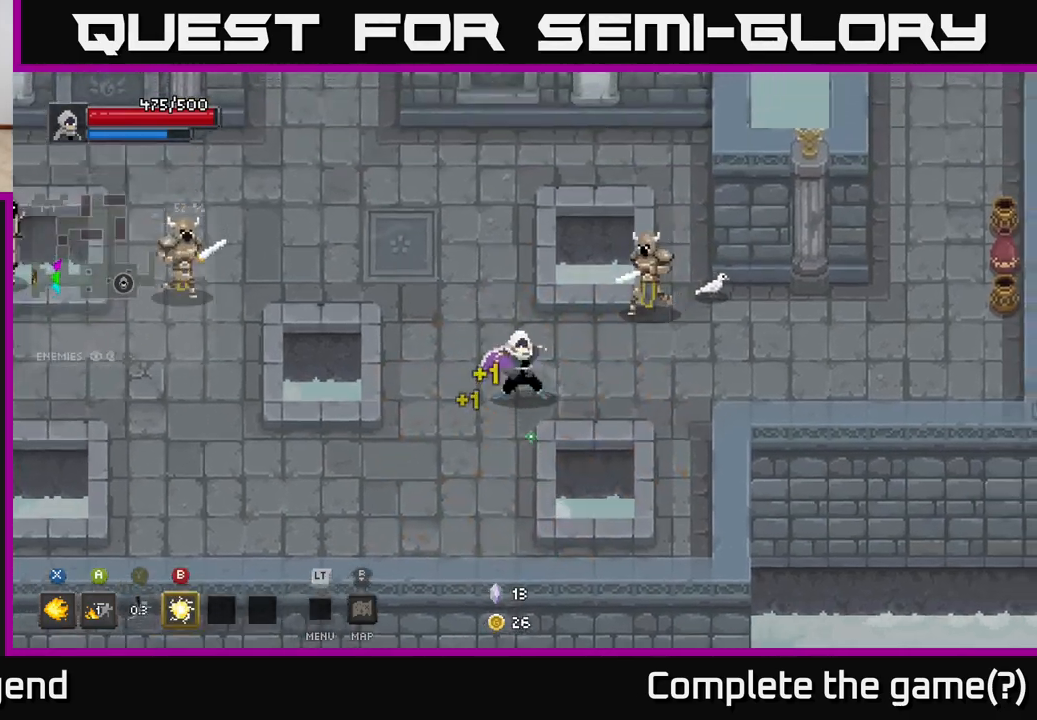
{"buttons": ["X"], "left_stick": "up-right", "right_stick": "center", "events": []}
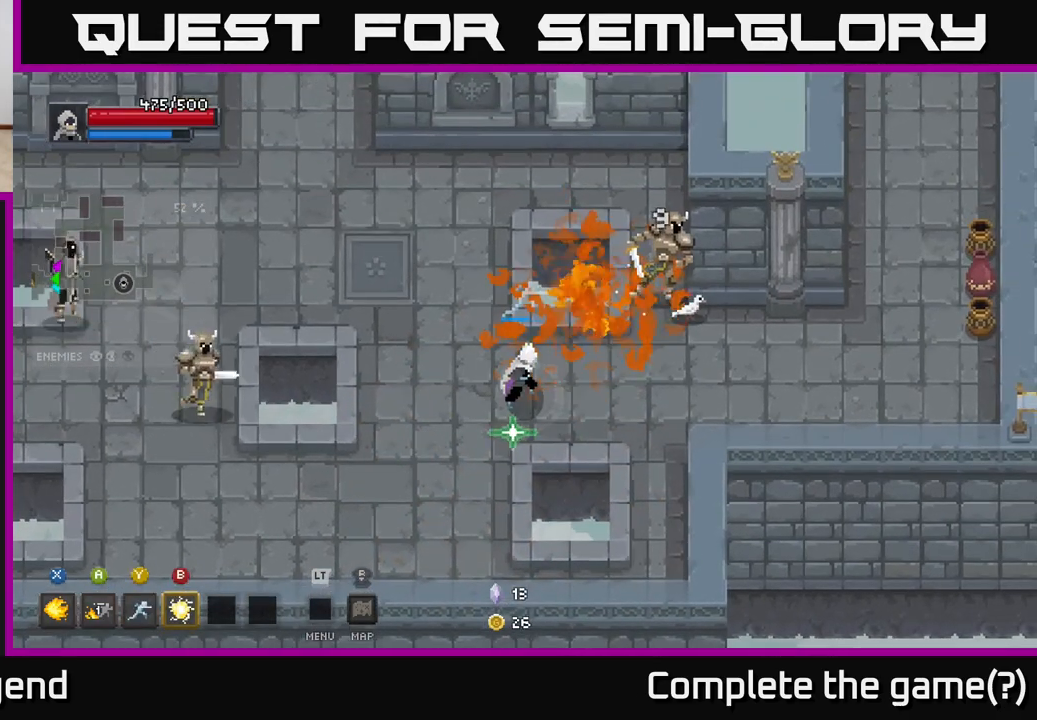
{"buttons": [], "left_stick": "right", "right_stick": "center", "events": [[300, "left_stick", "right"], [383, "X", "up"]]}
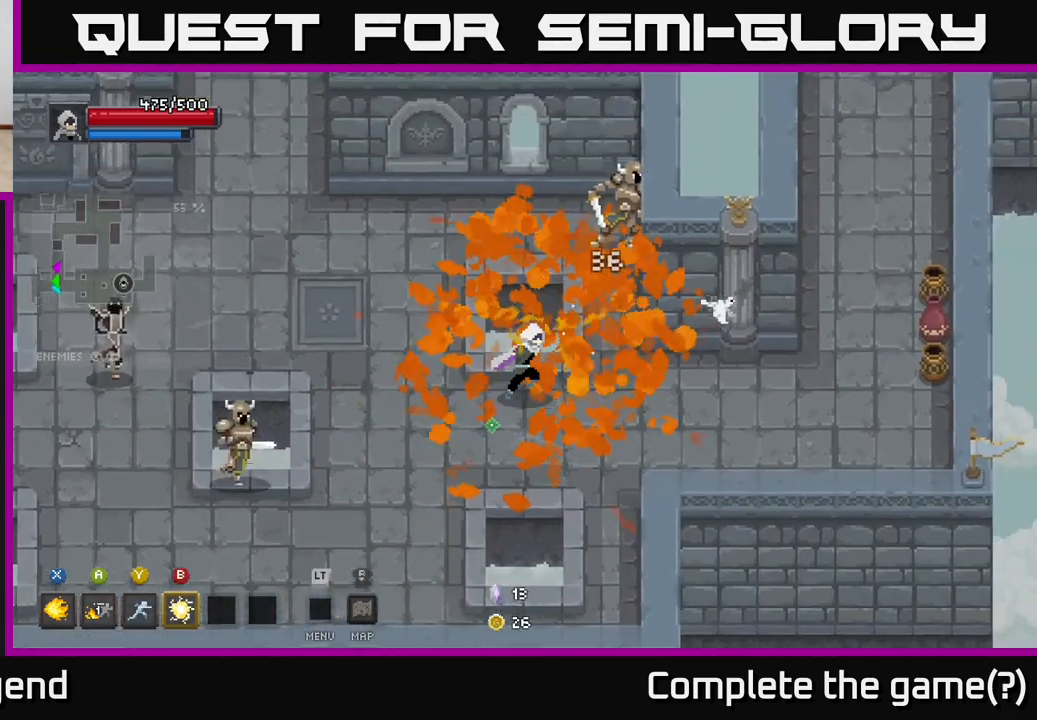
{"buttons": ["B"], "left_stick": "left", "right_stick": "center", "events": [[50, "left_stick", "down-right"], [417, "left_stick", "left"], [483, "B", "down"]]}
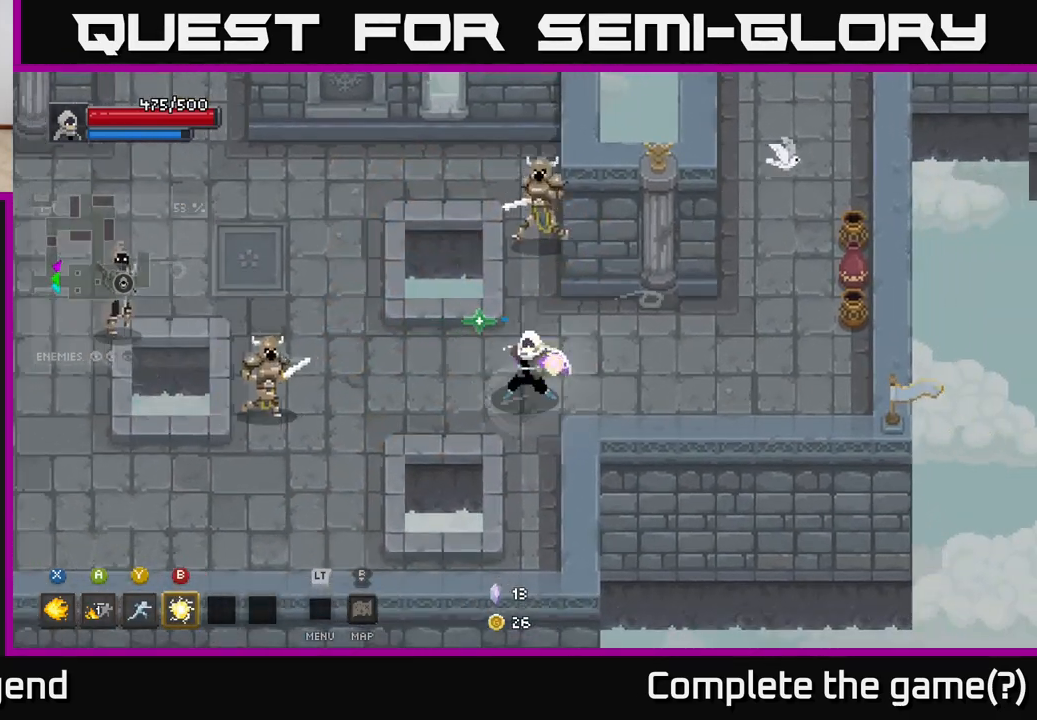
{"buttons": [], "left_stick": "right", "right_stick": "center", "events": [[67, "B", "up"], [167, "left_stick", "center"], [300, "left_stick", "right"]]}
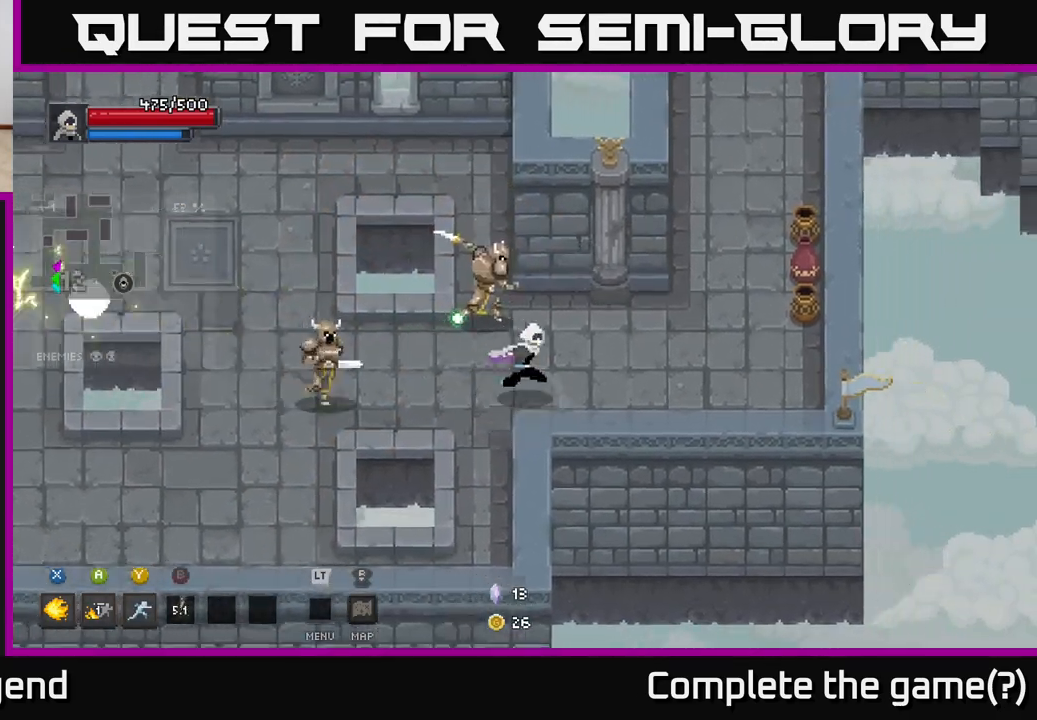
{"buttons": [], "left_stick": "left", "right_stick": "center", "events": [[500, "left_stick", "left"]]}
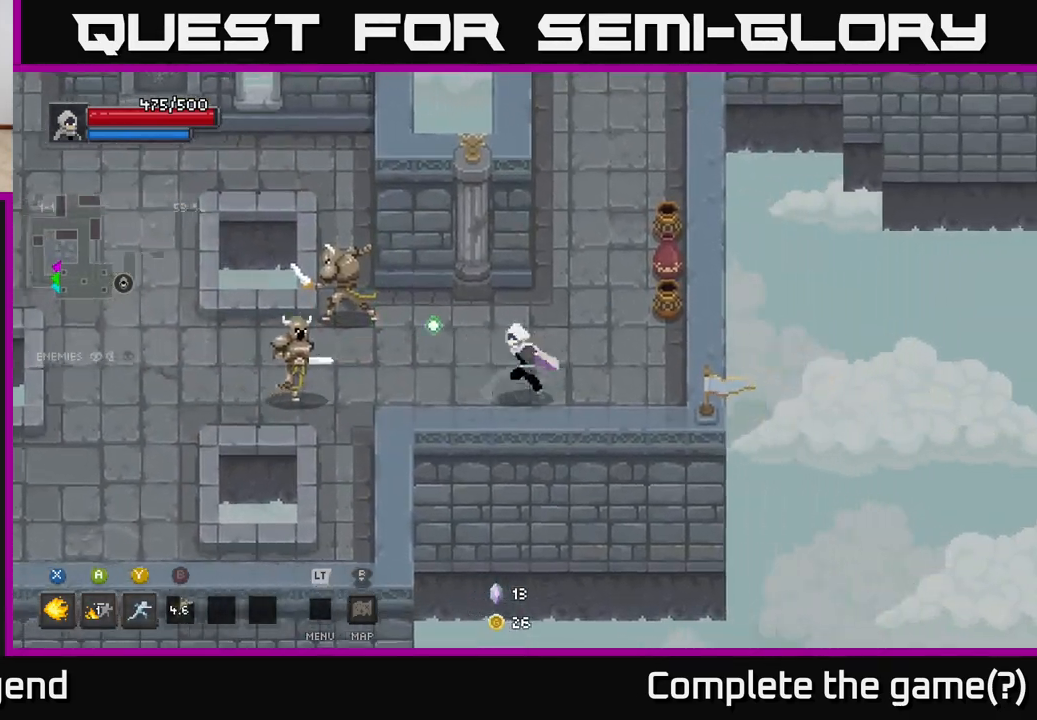
{"buttons": [], "left_stick": "left", "right_stick": "center", "events": [[67, "Y", "down"], [133, "Y", "up"]]}
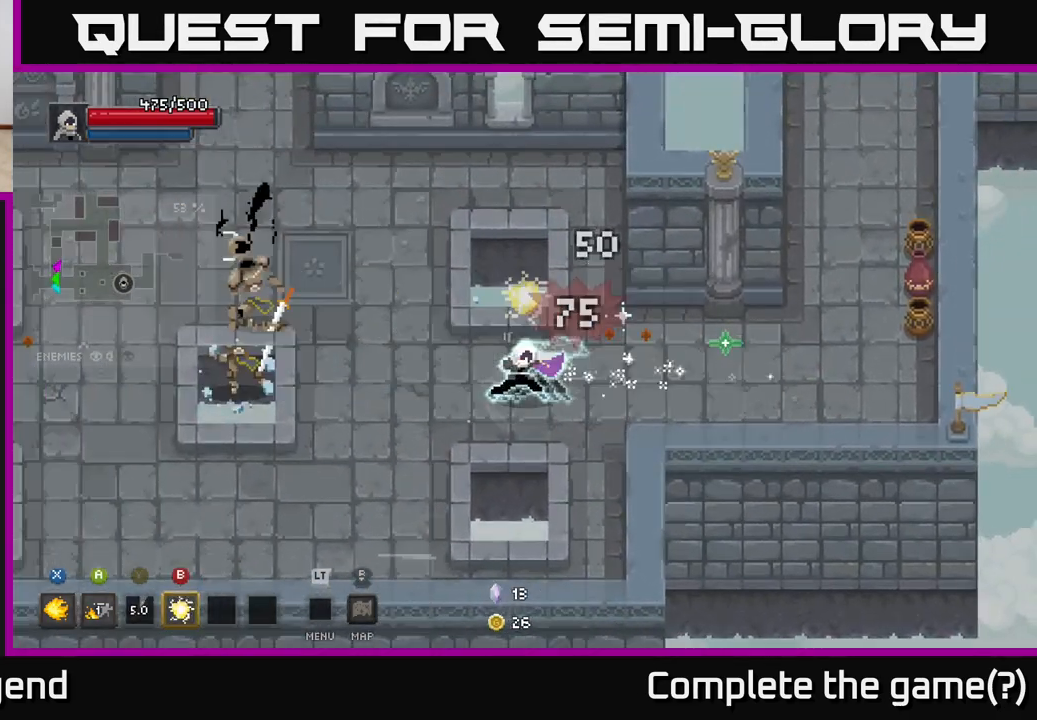
{"buttons": [], "left_stick": "up-left", "right_stick": "center", "events": [[483, "left_stick", "up-left"]]}
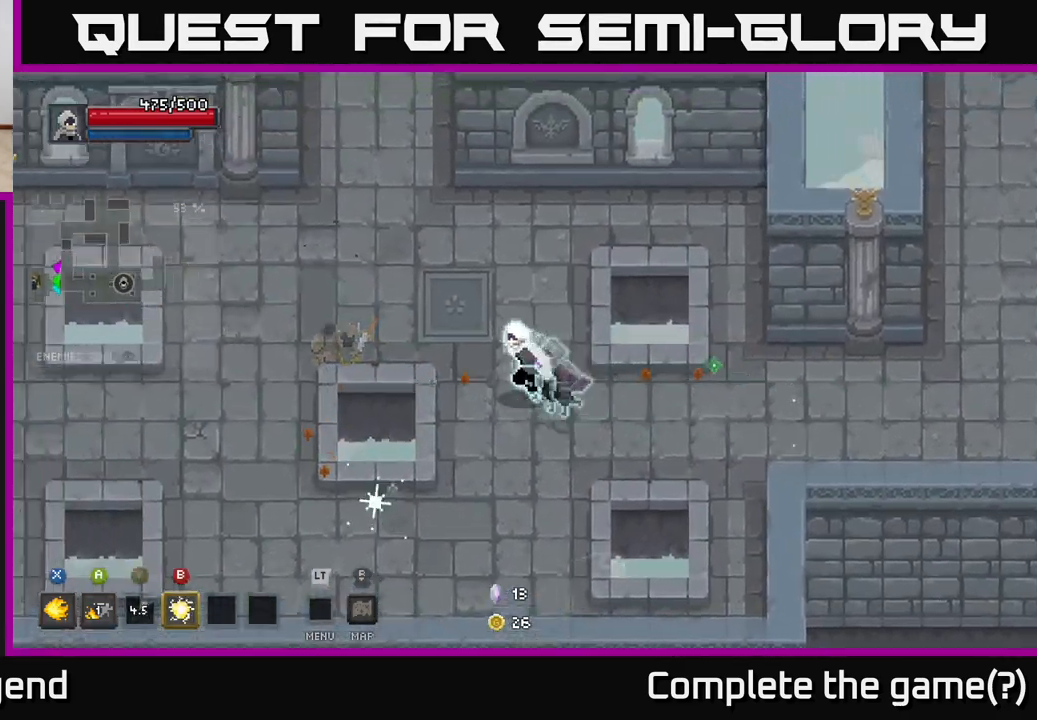
{"buttons": [], "left_stick": "left", "right_stick": "center", "events": [[267, "left_stick", "left"]]}
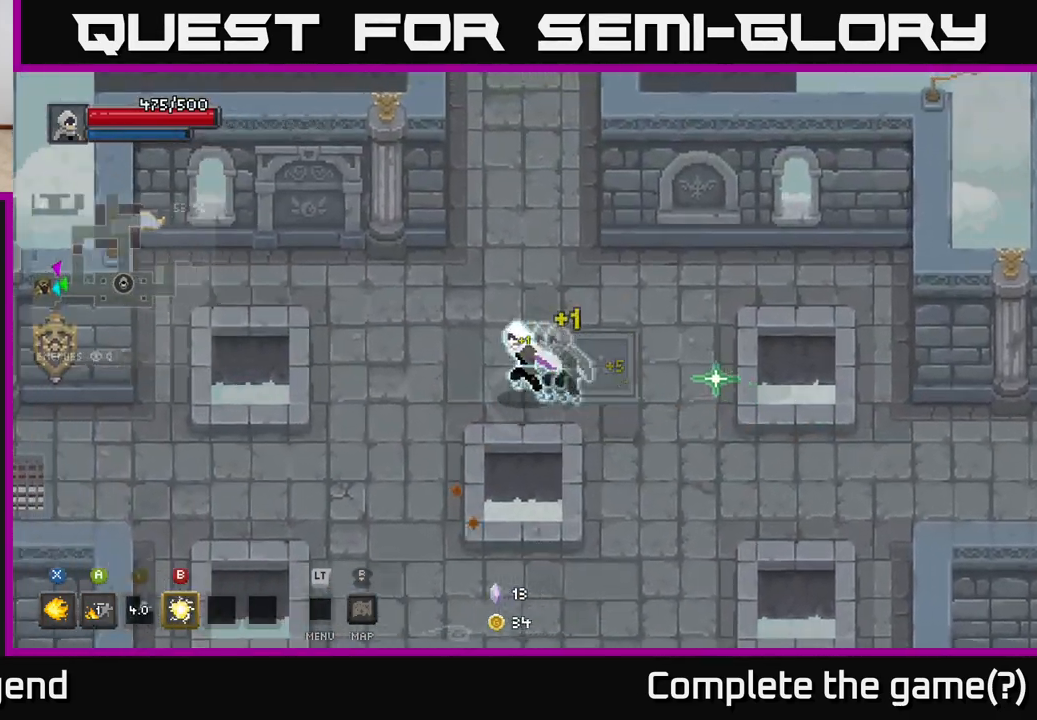
{"buttons": [], "left_stick": "center", "right_stick": "center", "events": [[183, "left_stick", "up-right"], [350, "left_stick", "center"]]}
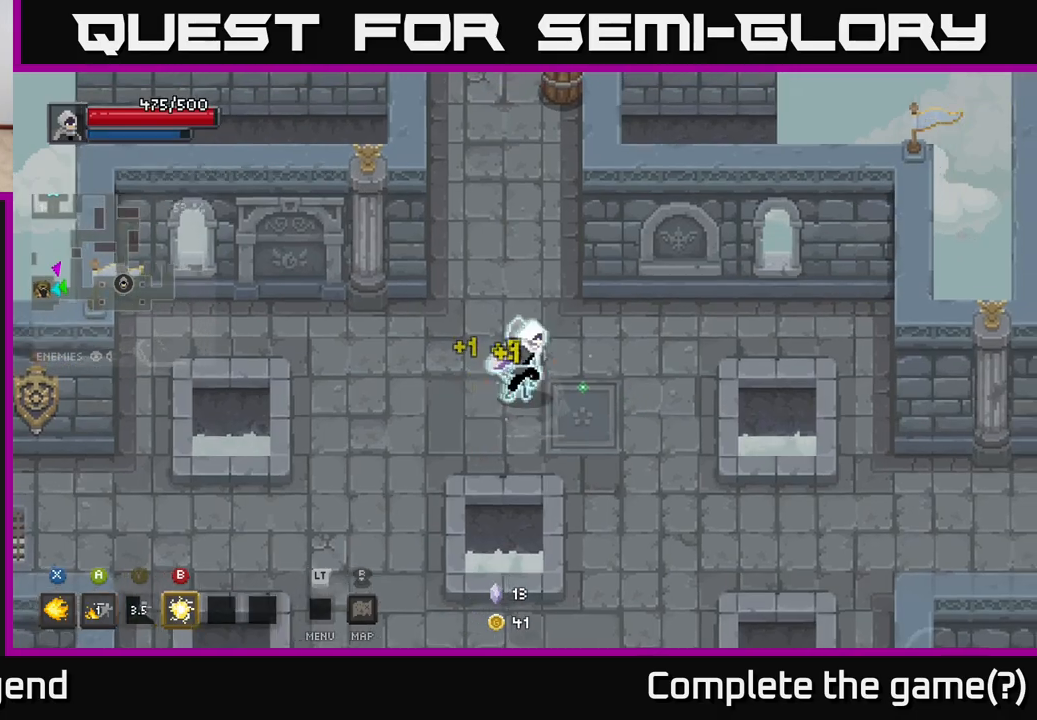
{"buttons": [], "left_stick": "down-right", "right_stick": "center", "events": [[17, "left_stick", "right"], [100, "left_stick", "down-right"]]}
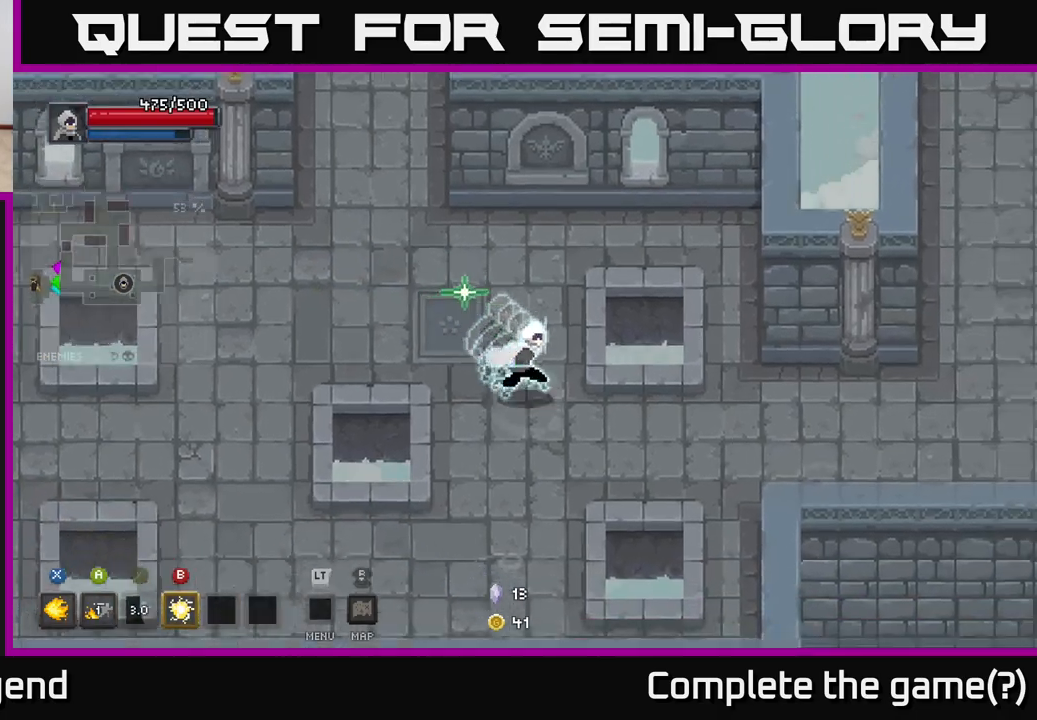
{"buttons": [], "left_stick": "right", "right_stick": "center", "events": [[183, "left_stick", "right"]]}
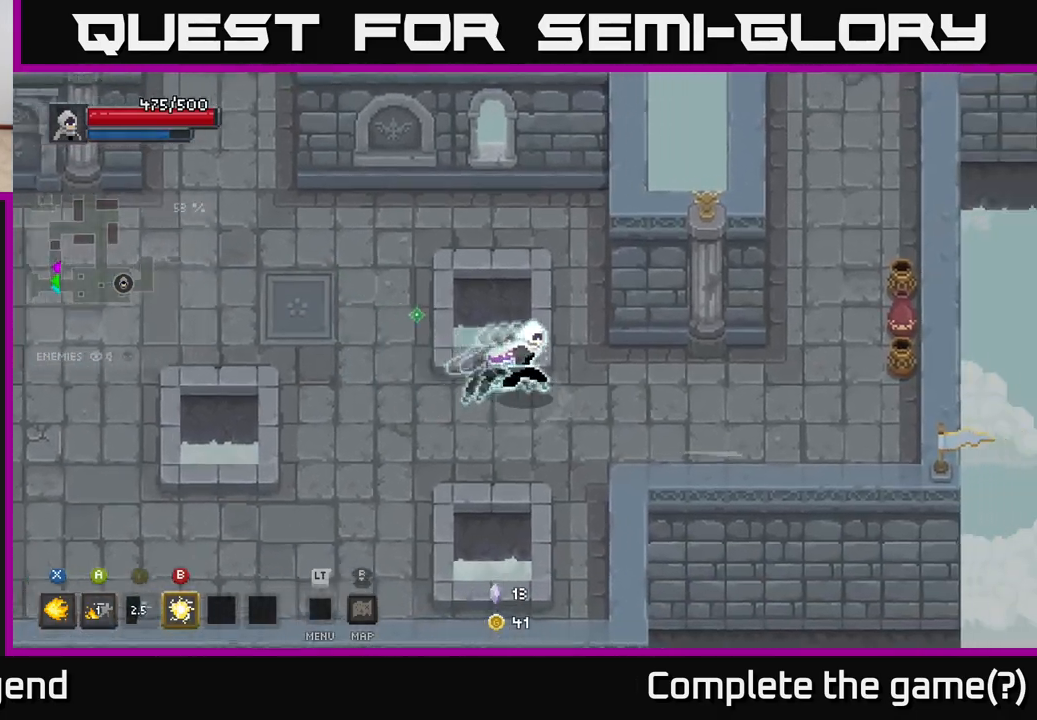
{"buttons": [], "left_stick": "right", "right_stick": "center", "events": []}
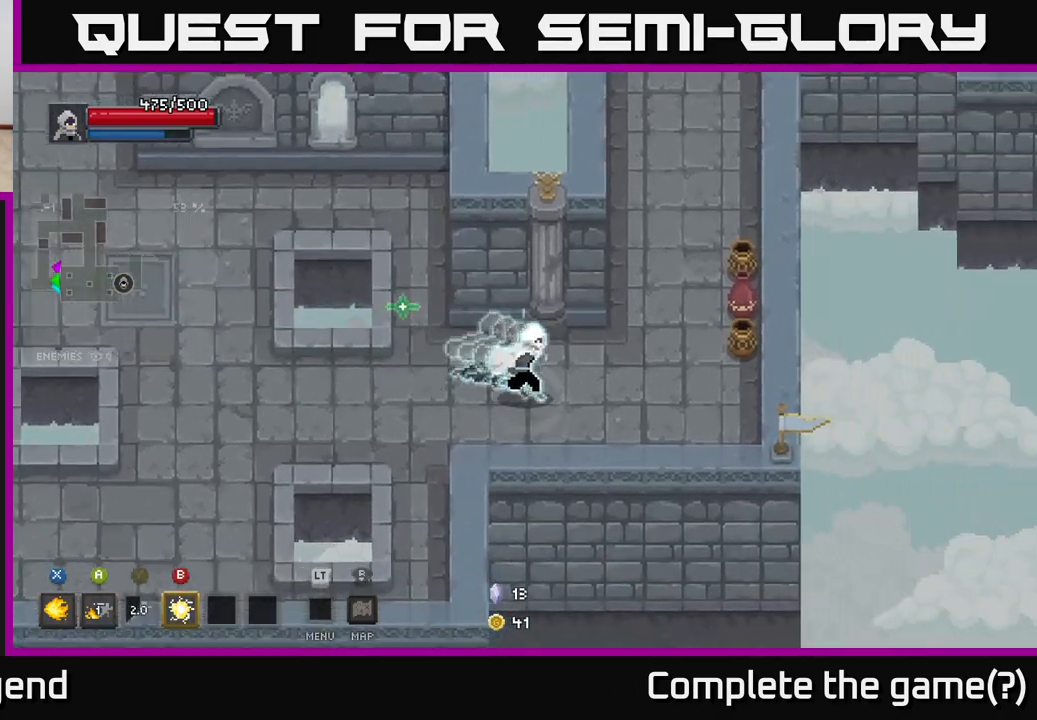
{"buttons": [], "left_stick": "right", "right_stick": "center", "events": []}
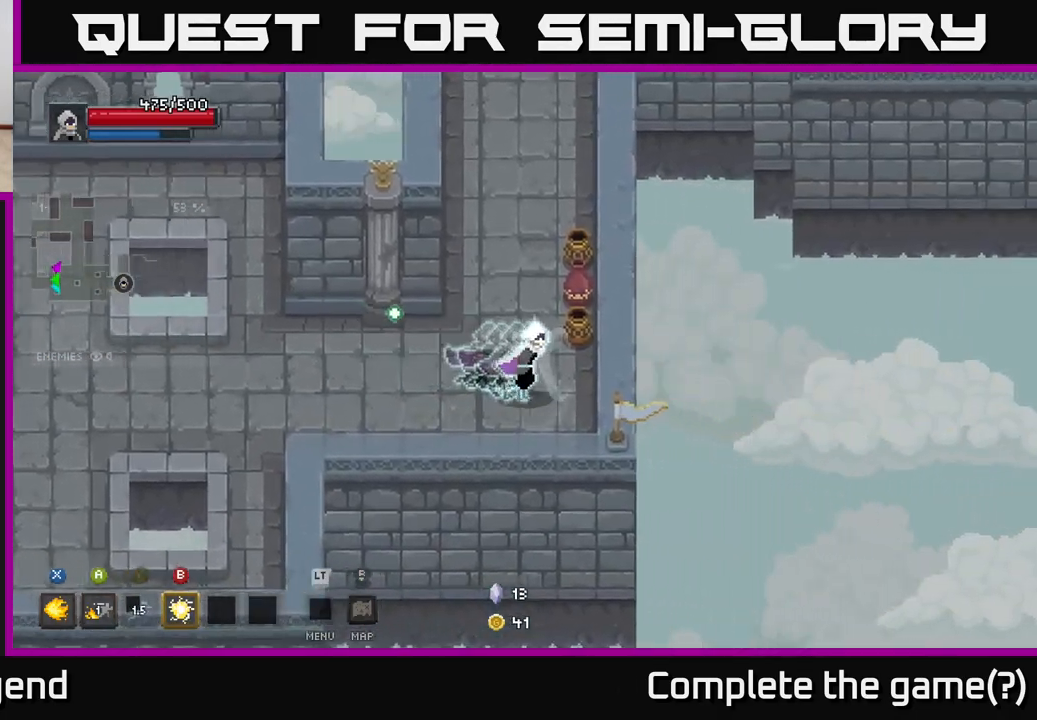
{"buttons": [], "left_stick": "up", "right_stick": "center", "events": [[100, "left_stick", "up-right"], [250, "left_stick", "up"]]}
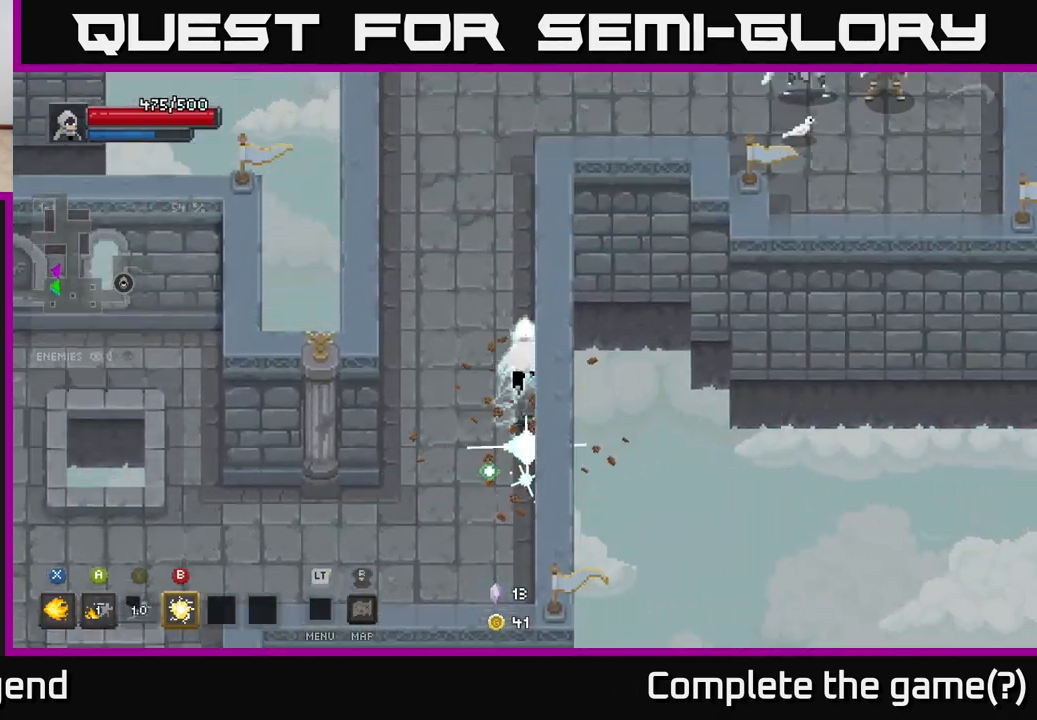
{"buttons": [], "left_stick": "up", "right_stick": "center", "events": []}
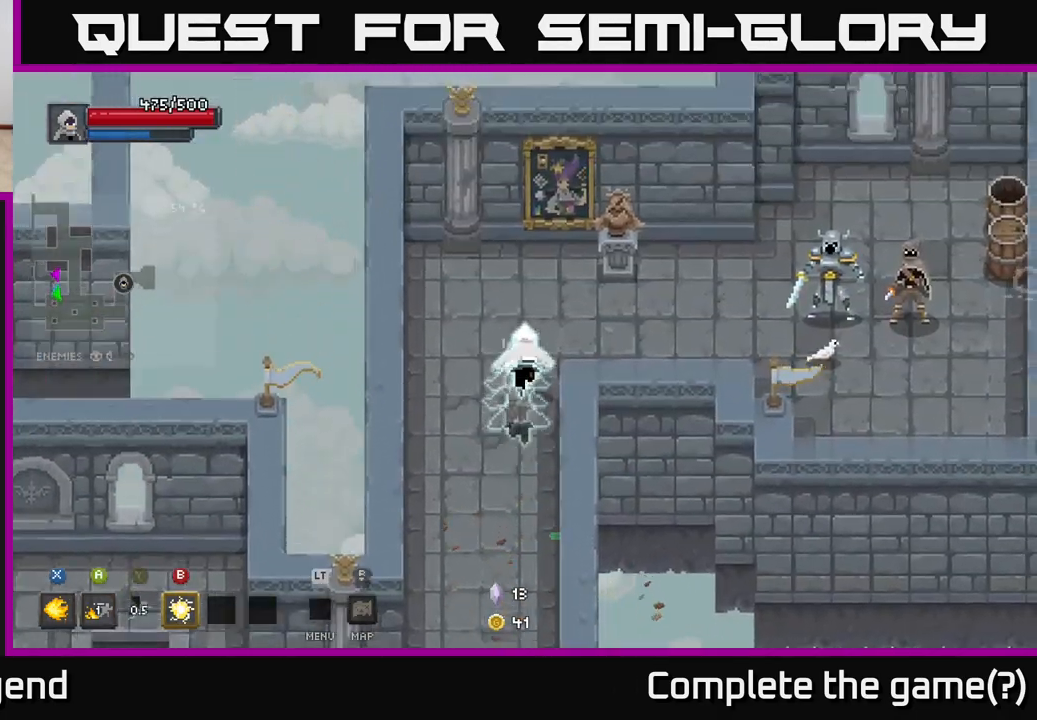
{"buttons": ["X"], "left_stick": "right", "right_stick": "center", "events": [[17, "left_stick", "up-right"], [200, "left_stick", "right"], [483, "X", "down"]]}
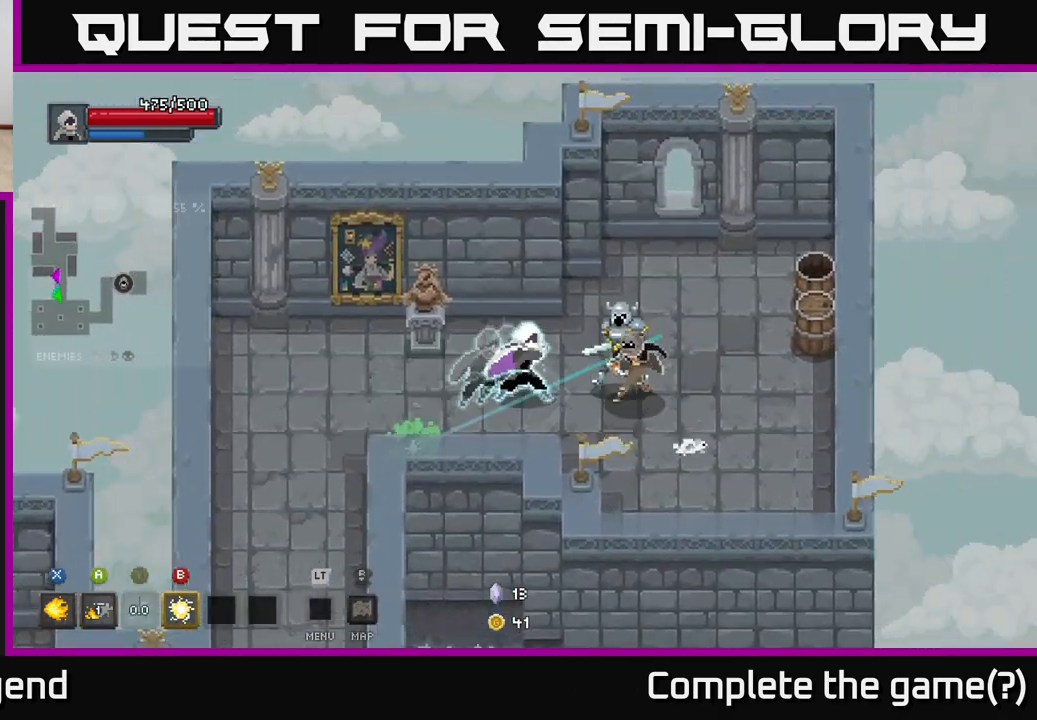
{"buttons": ["X"], "left_stick": "center", "right_stick": "center", "events": [[350, "left_stick", "center"]]}
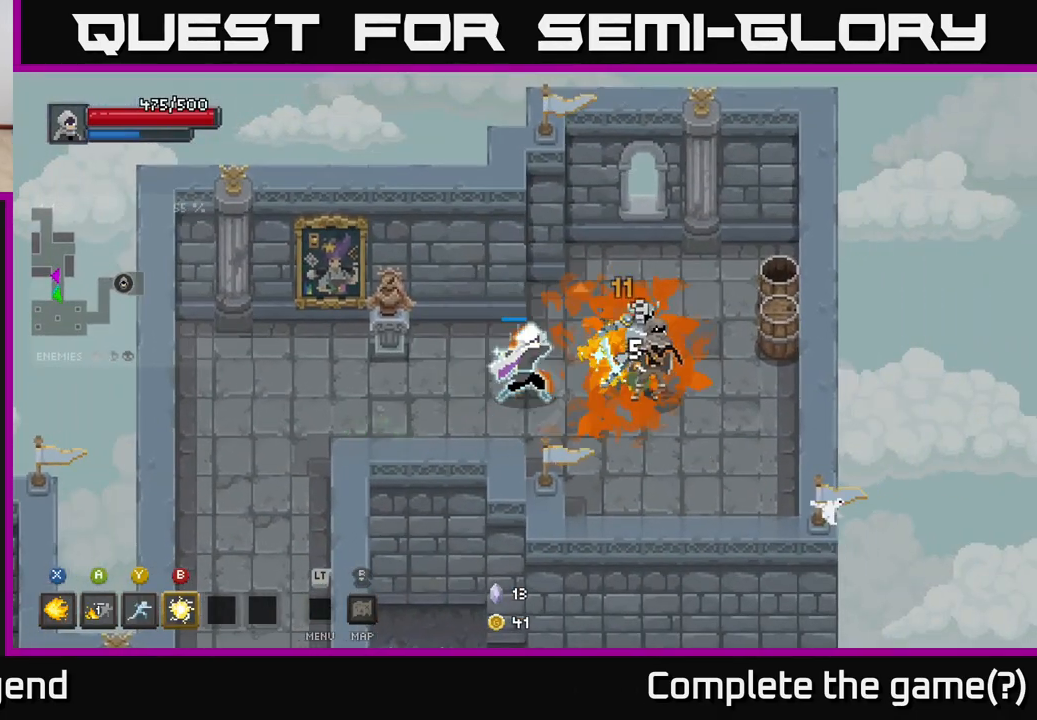
{"buttons": ["B"], "left_stick": "right", "right_stick": "center", "events": [[67, "left_stick", "right"], [317, "X", "up"], [450, "B", "down"]]}
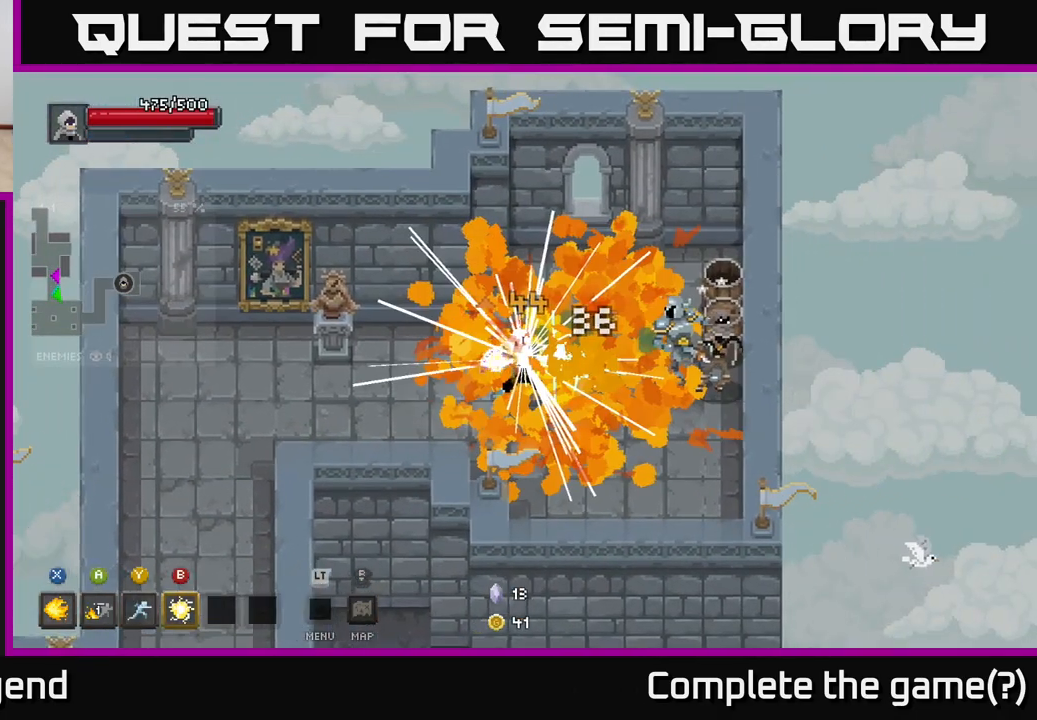
{"buttons": [], "left_stick": "right", "right_stick": "center", "events": [[33, "B", "up"]]}
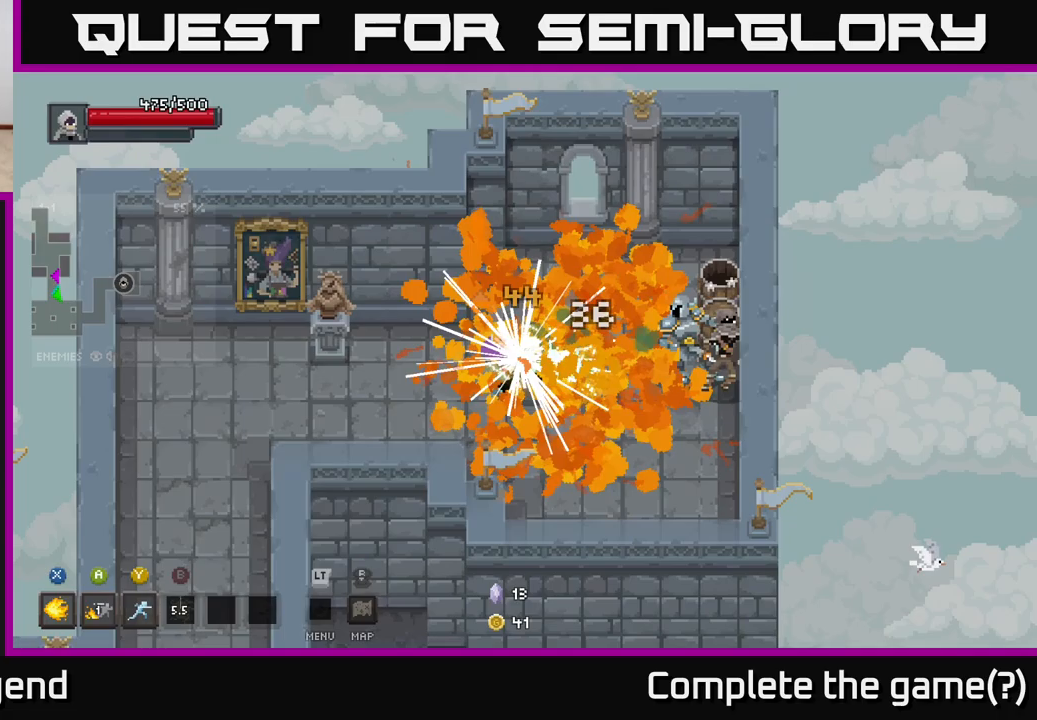
{"buttons": [], "left_stick": "right", "right_stick": "center", "events": [[350, "Y", "down"], [433, "Y", "up"]]}
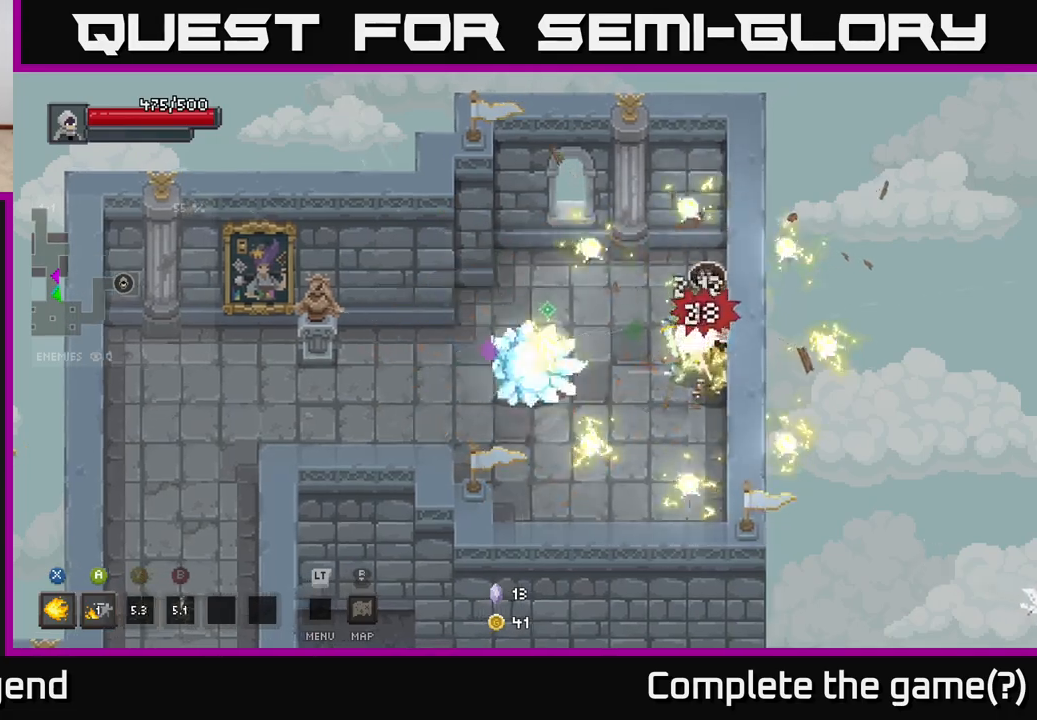
{"buttons": [], "left_stick": "left", "right_stick": "center", "events": [[233, "left_stick", "center"], [417, "left_stick", "left"]]}
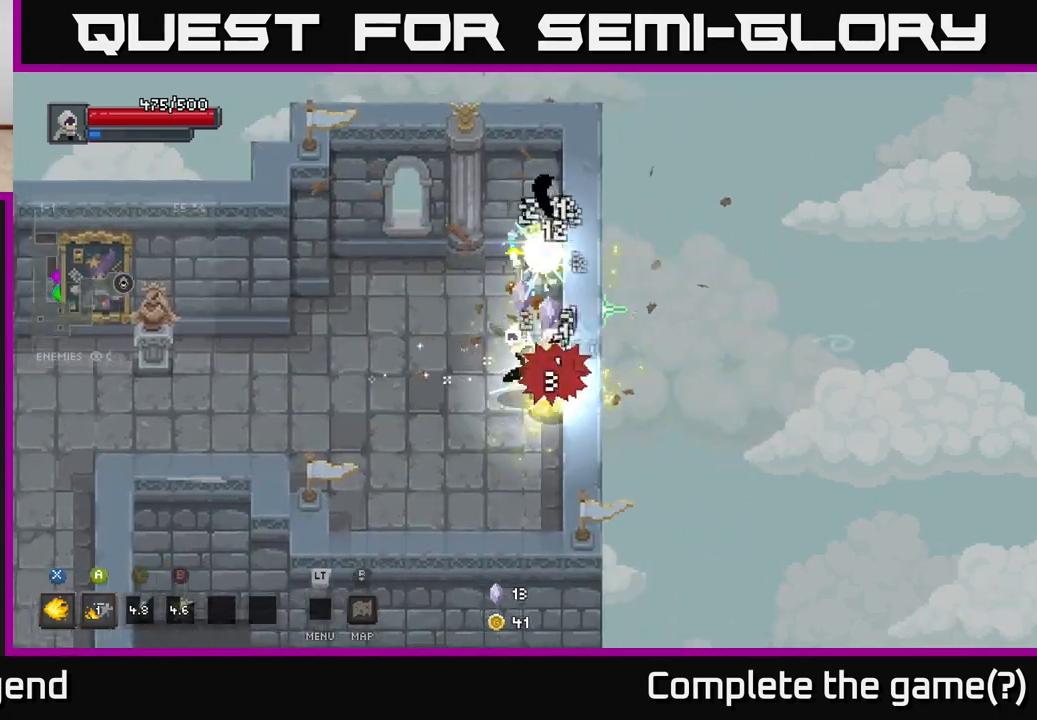
{"buttons": [], "left_stick": "up-right", "right_stick": "center", "events": [[467, "left_stick", "up-right"]]}
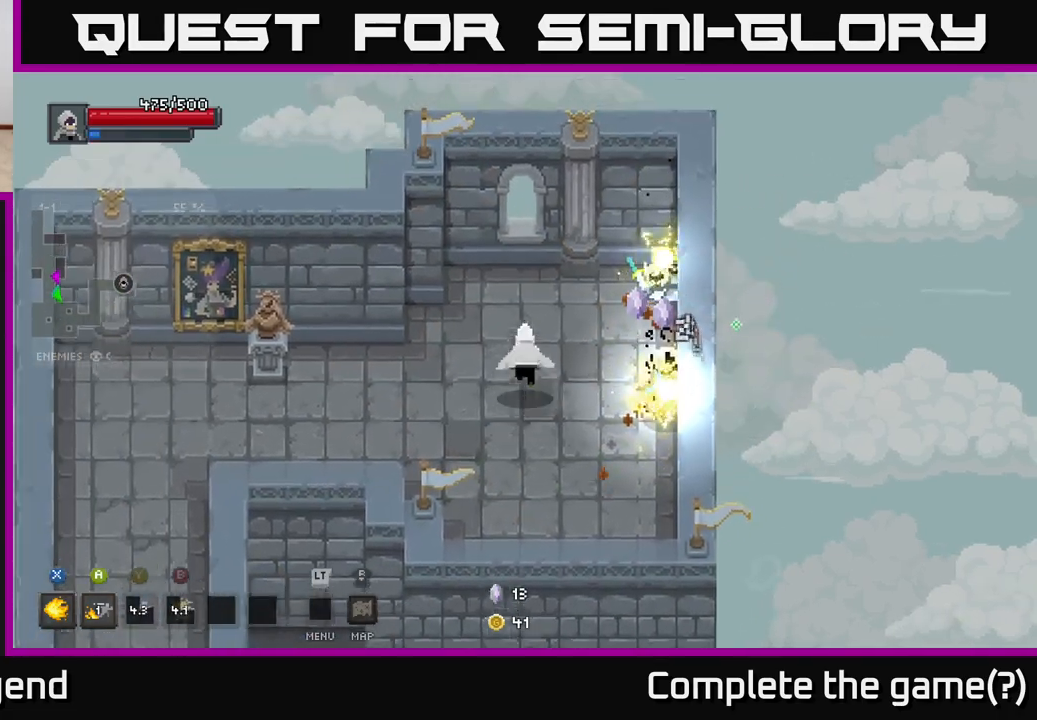
{"buttons": [], "left_stick": "down-right", "right_stick": "center", "events": [[450, "left_stick", "down-right"]]}